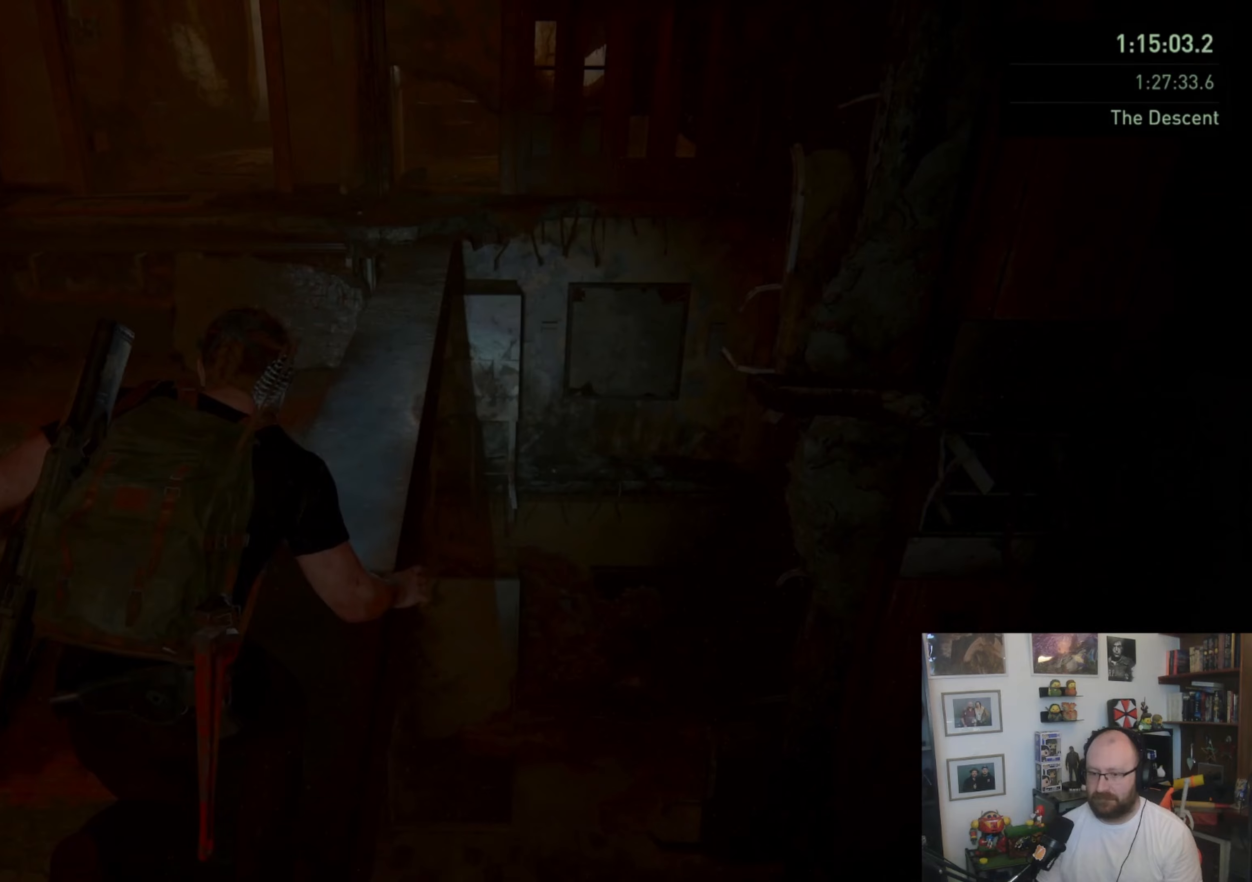
Gameplay with a controller (PlayStation layout); each line is a JSON object with the inputs held at the frame after it. "events" lists button and stick changes between this image and that frame as [ms after this image, input, new state], when the widget could be followed in between.
{"buttons": ["L1"], "left_stick": "up-right", "right_stick": "center", "events": [[267, "right_stick", "down-left"], [367, "right_stick", "center"], [400, "left_stick", "up-right"]]}
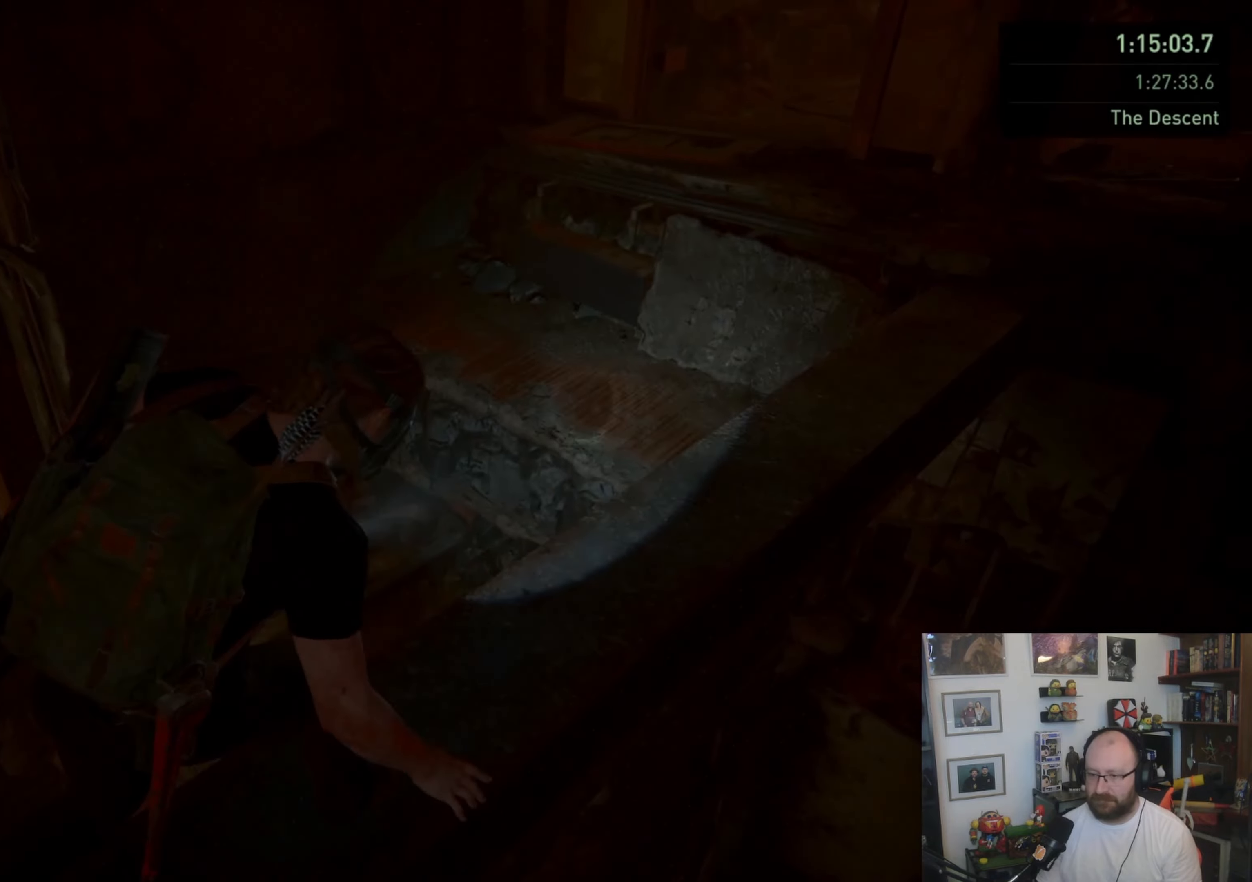
{"buttons": [], "left_stick": "up", "right_stick": "center", "events": [[100, "right_stick", "down-left"], [433, "left_stick", "up"], [467, "L1", "up"], [500, "right_stick", "center"]]}
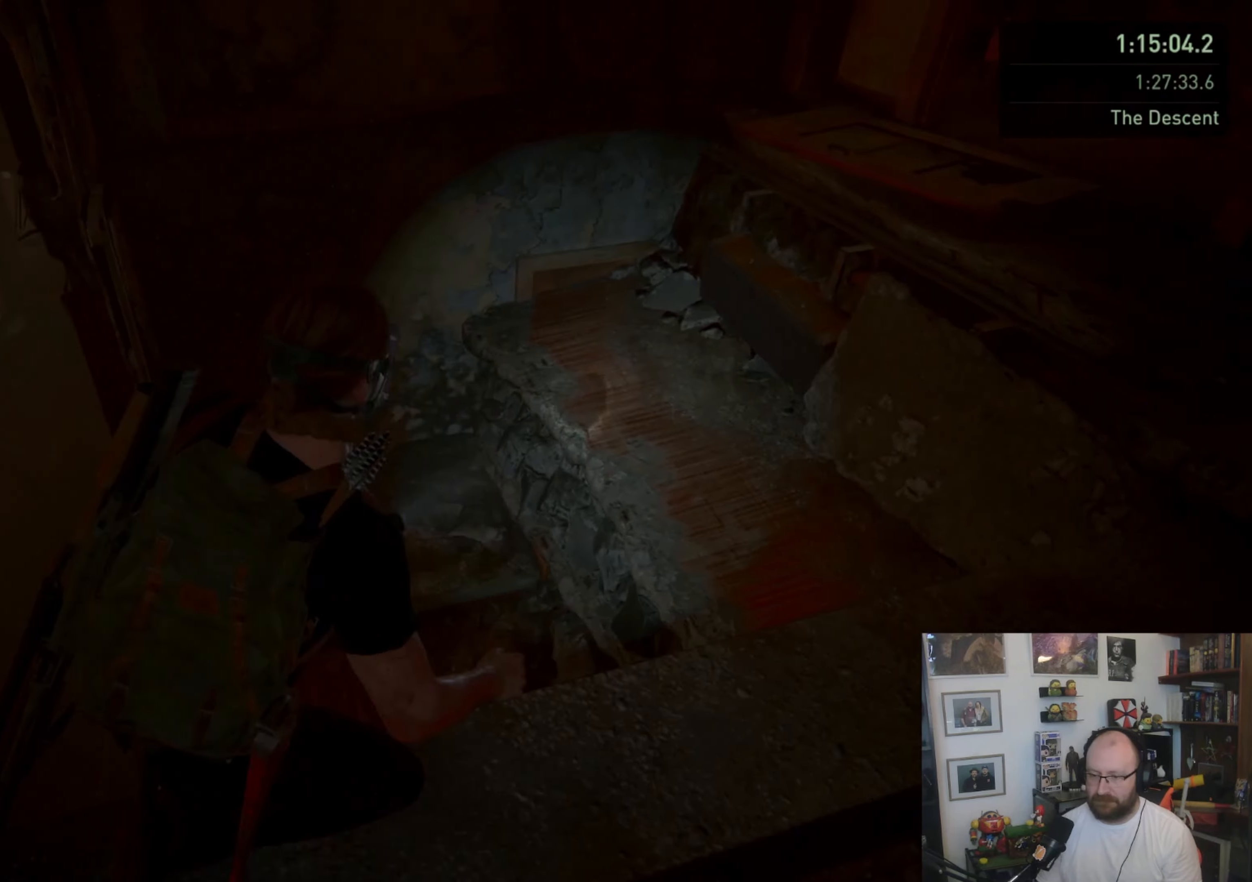
{"buttons": ["L1", "L3"], "left_stick": "up", "right_stick": "up-left", "events": [[100, "L1", "down"], [167, "L1", "up"], [267, "L1", "down"], [333, "L3", "down"], [400, "right_stick", "up-left"], [433, "L1", "up"], [467, "L1", "down"]]}
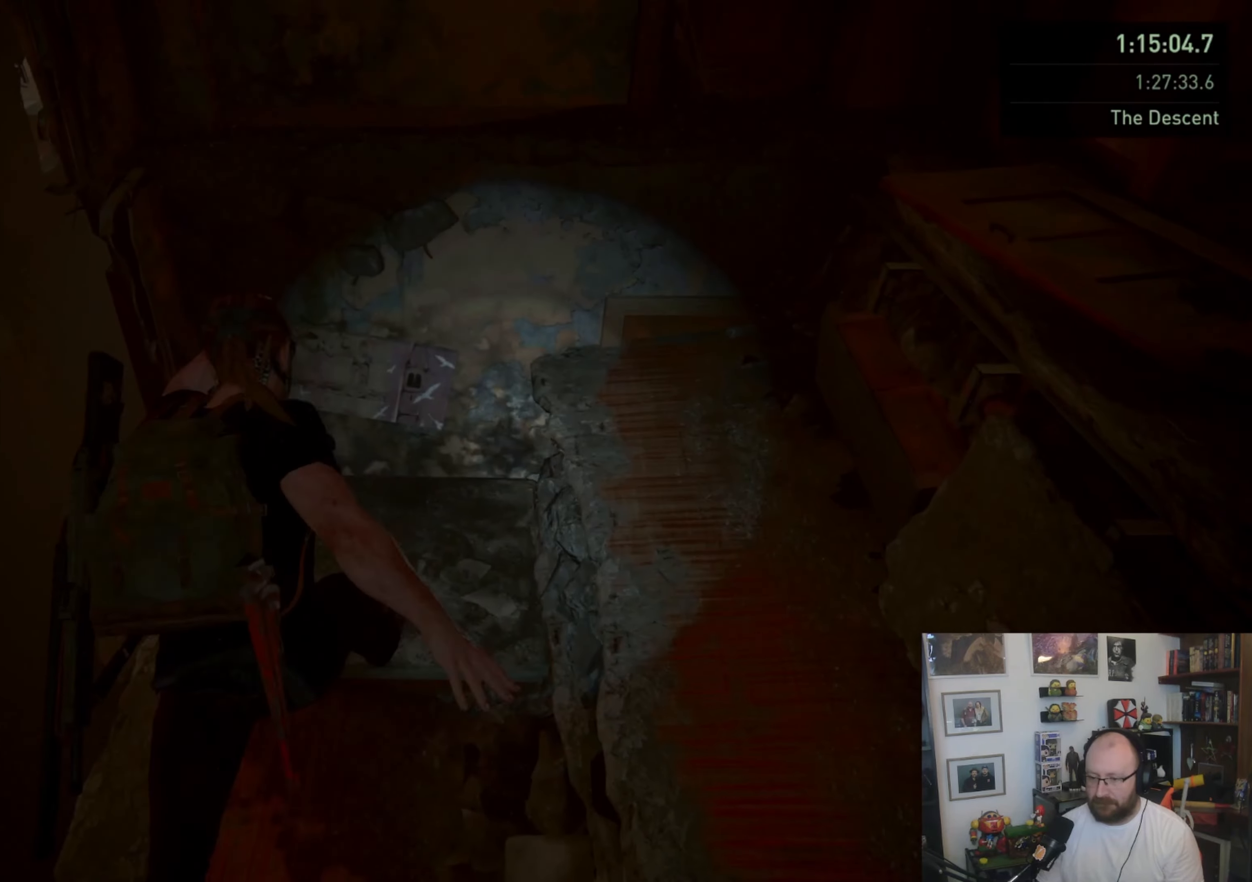
{"buttons": [], "left_stick": "down", "right_stick": "up-left", "events": [[33, "L1", "up"], [100, "L3", "up"], [267, "left_stick", "right"], [367, "left_stick", "down"]]}
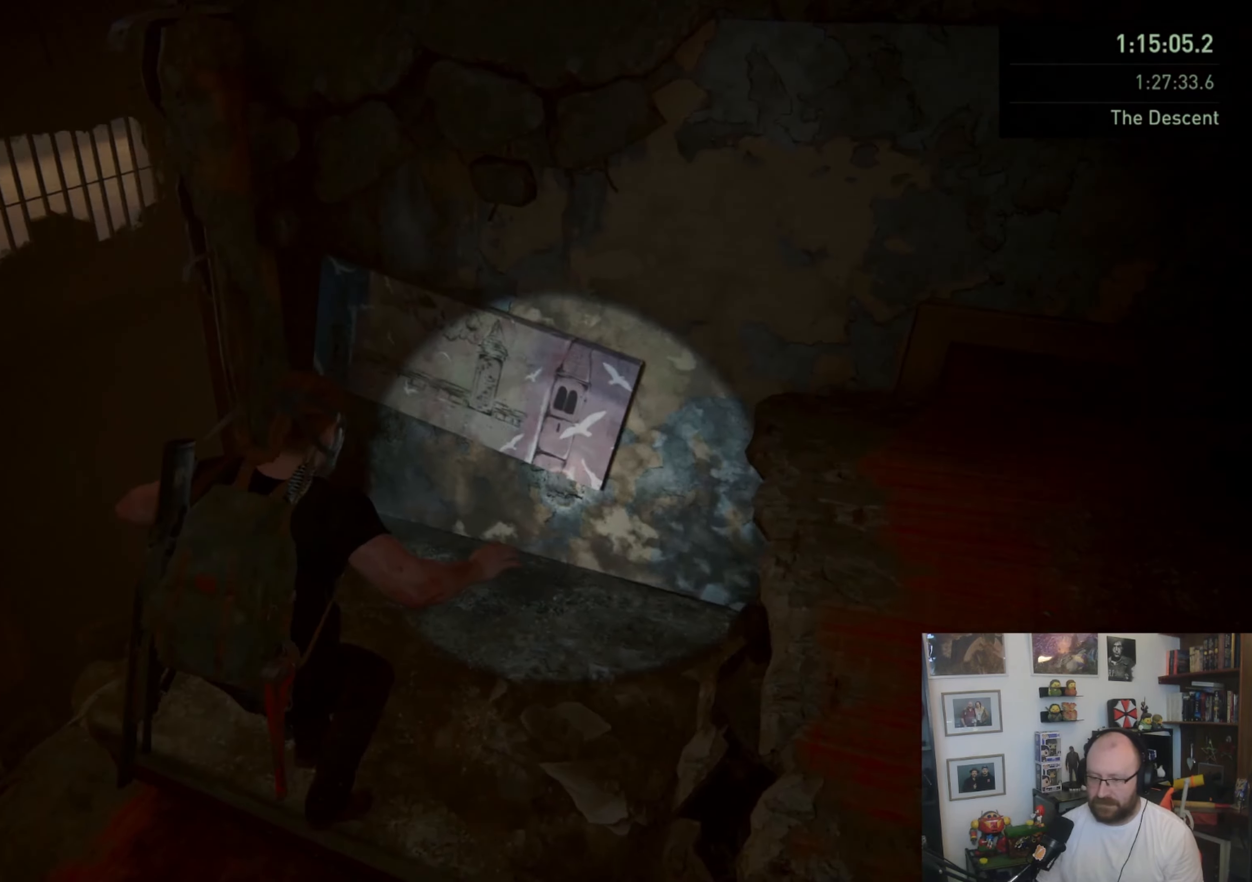
{"buttons": [], "left_stick": "left", "right_stick": "left", "events": [[67, "left_stick", "down-left"], [133, "right_stick", "left"], [200, "left_stick", "left"]]}
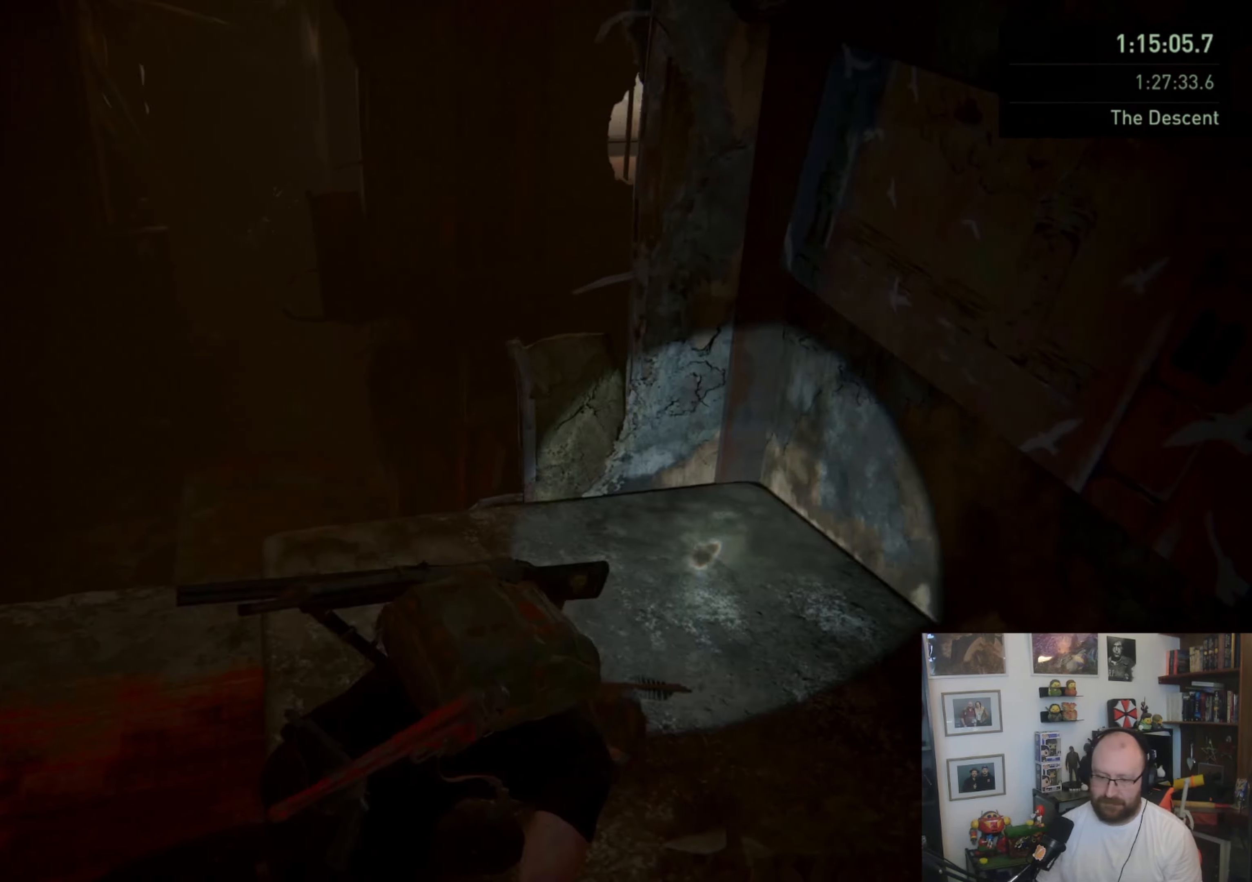
{"buttons": [], "left_stick": "up", "right_stick": "left", "events": [[400, "left_stick", "up-left"], [500, "left_stick", "up"]]}
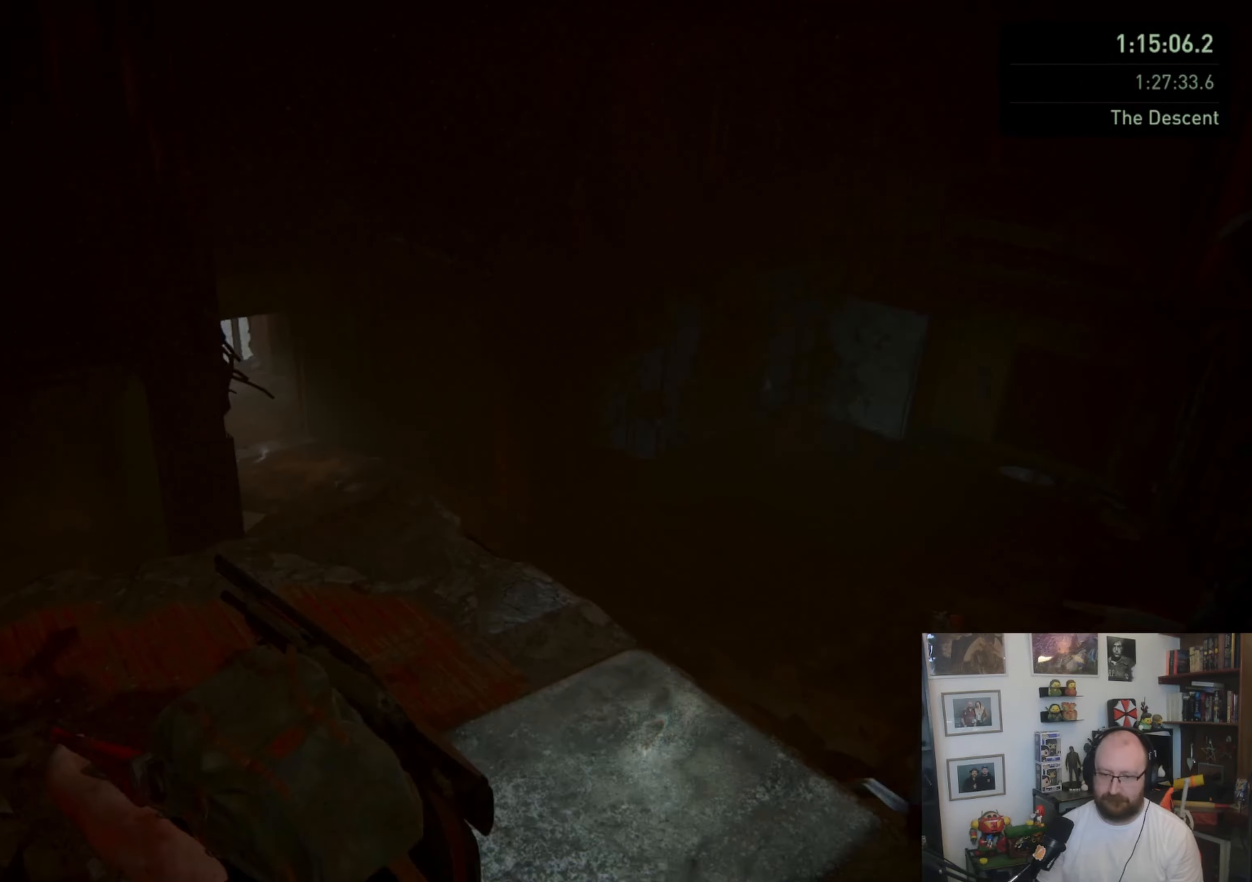
{"buttons": ["L1"], "left_stick": "up", "right_stick": "down-right", "events": [[67, "right_stick", "center"], [133, "L1", "down"], [400, "right_stick", "down-right"]]}
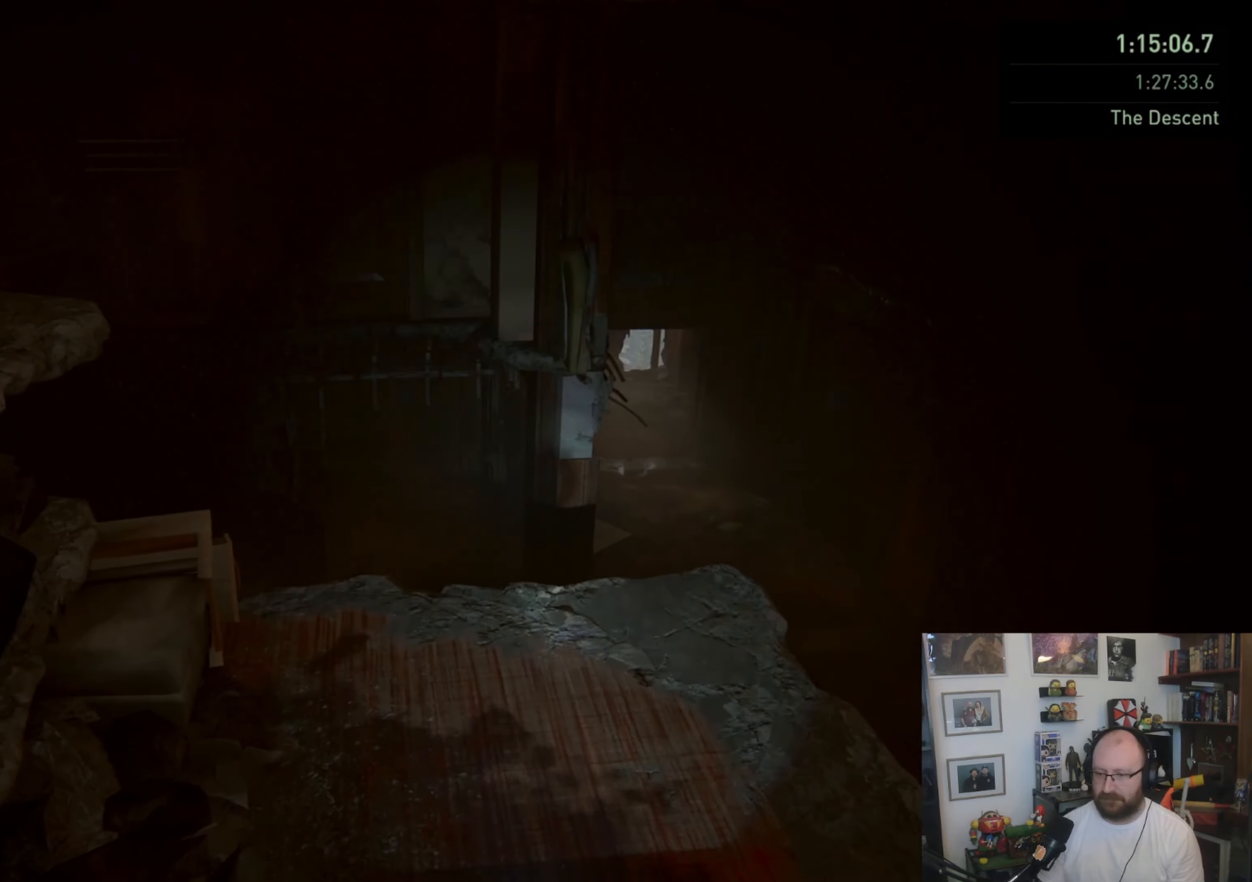
{"buttons": [], "left_stick": "up", "right_stick": "down", "events": [[33, "right_stick", "center"], [467, "right_stick", "down"], [500, "L1", "up"]]}
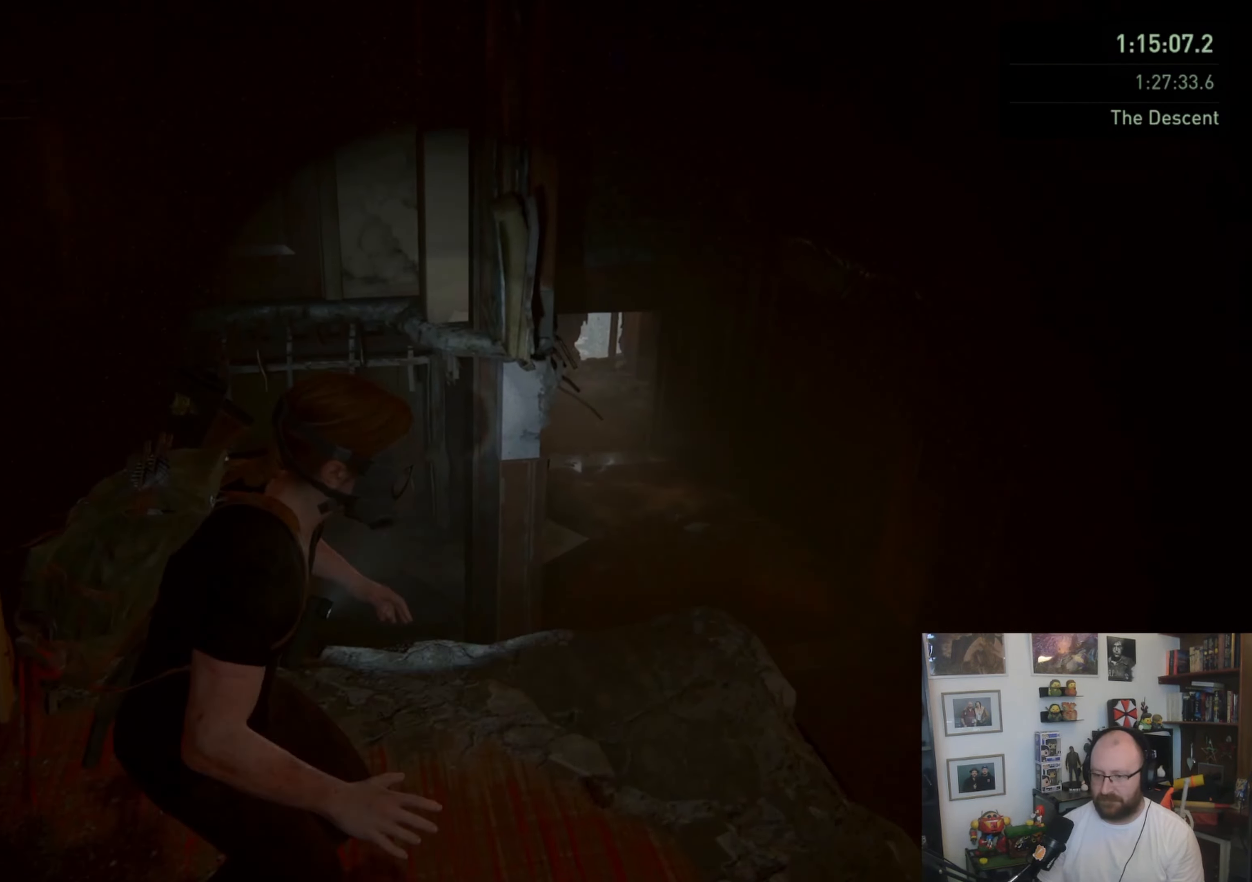
{"buttons": [], "left_stick": "up", "right_stick": "center", "events": [[33, "right_stick", "down-right"], [133, "L1", "down"], [167, "right_stick", "center"], [200, "L1", "up"], [267, "L1", "down"], [333, "L1", "up"]]}
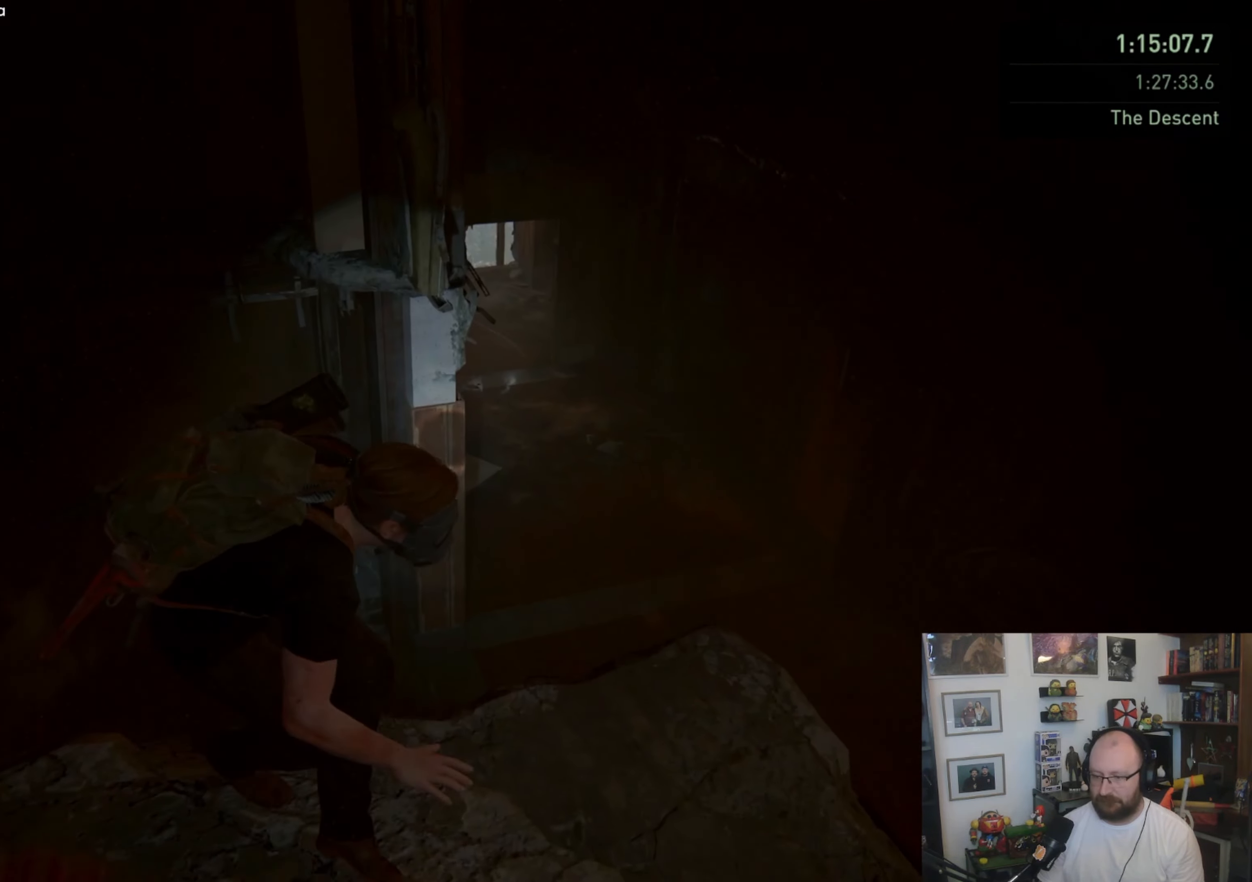
{"buttons": [], "left_stick": "right", "right_stick": "right", "events": [[400, "right_stick", "right"], [467, "left_stick", "right"]]}
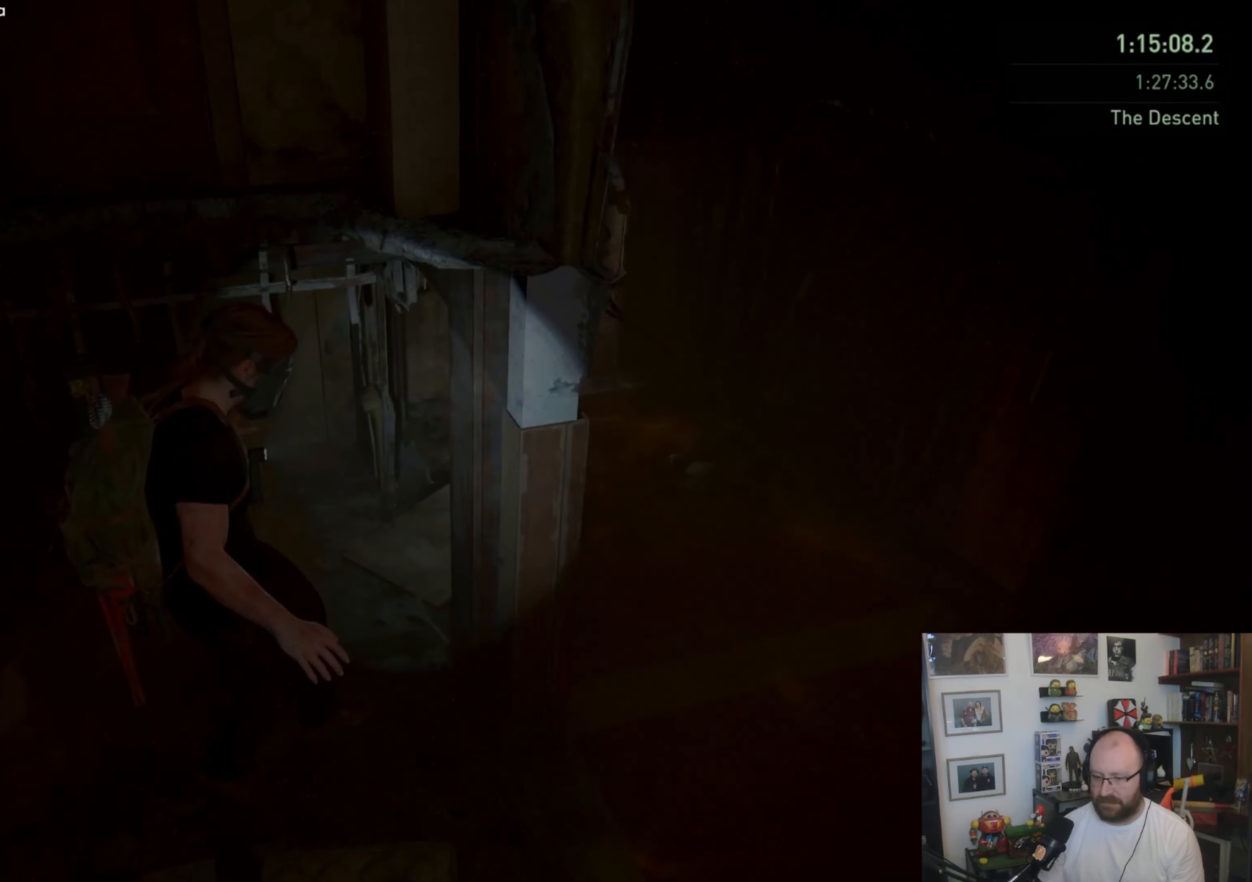
{"buttons": [], "left_stick": "up", "right_stick": "up-left", "events": [[133, "right_stick", "up-right"], [267, "right_stick", "up"], [367, "left_stick", "up"], [400, "right_stick", "up-left"]]}
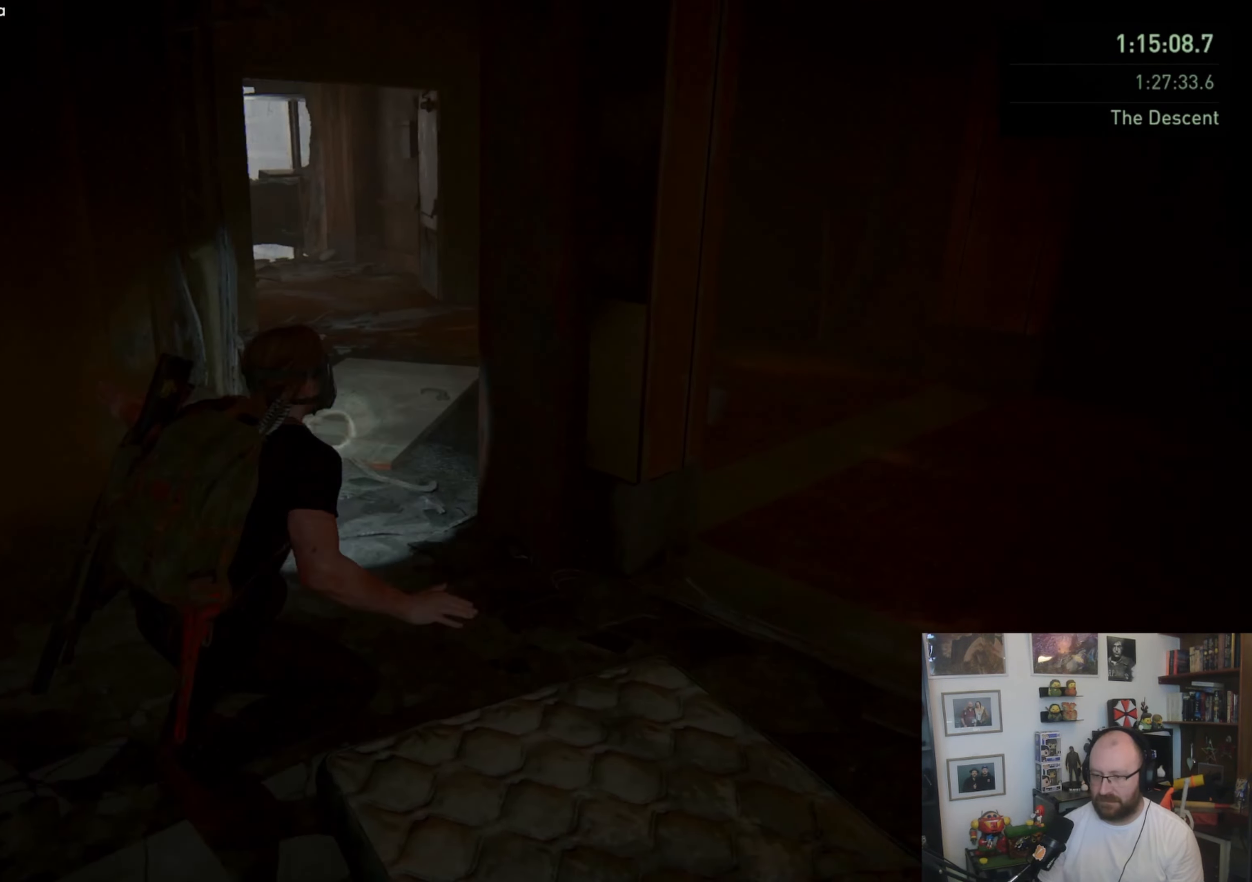
{"buttons": ["L1"], "left_stick": "up", "right_stick": "center", "events": [[33, "L1", "down"], [67, "right_stick", "up"], [200, "right_stick", "up-right"], [400, "right_stick", "center"]]}
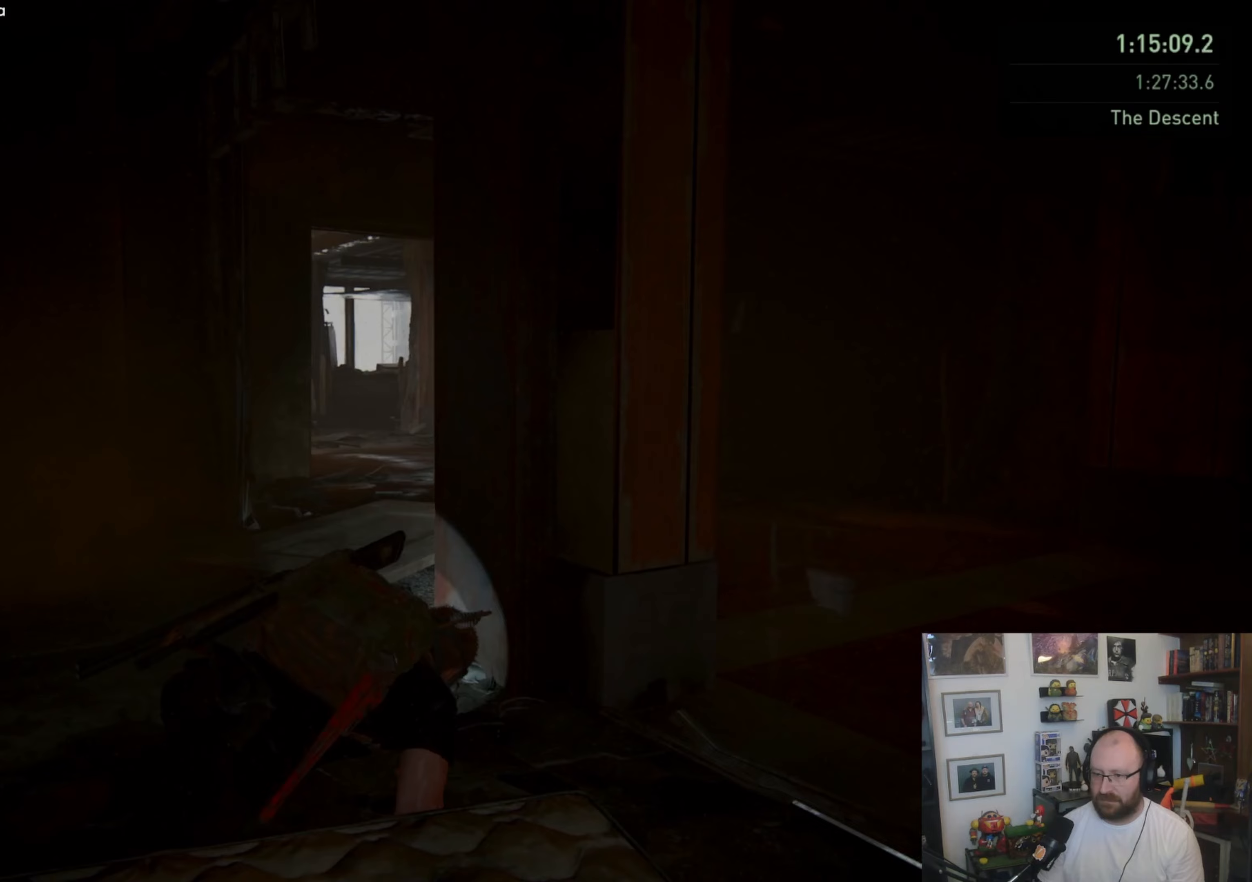
{"buttons": ["L1"], "left_stick": "up-left", "right_stick": "center", "events": [[67, "left_stick", "up-left"]]}
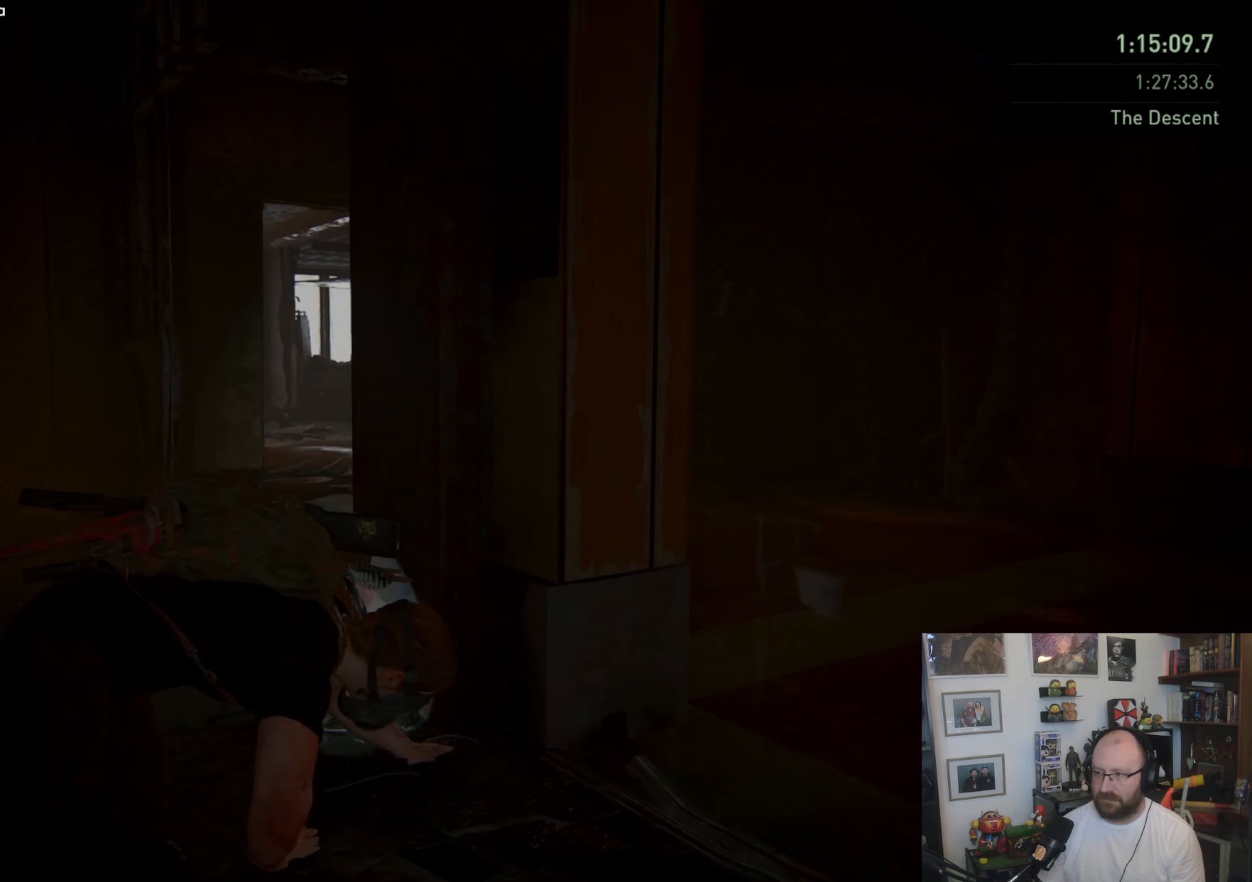
{"buttons": ["L1"], "left_stick": "up-left", "right_stick": "center", "events": []}
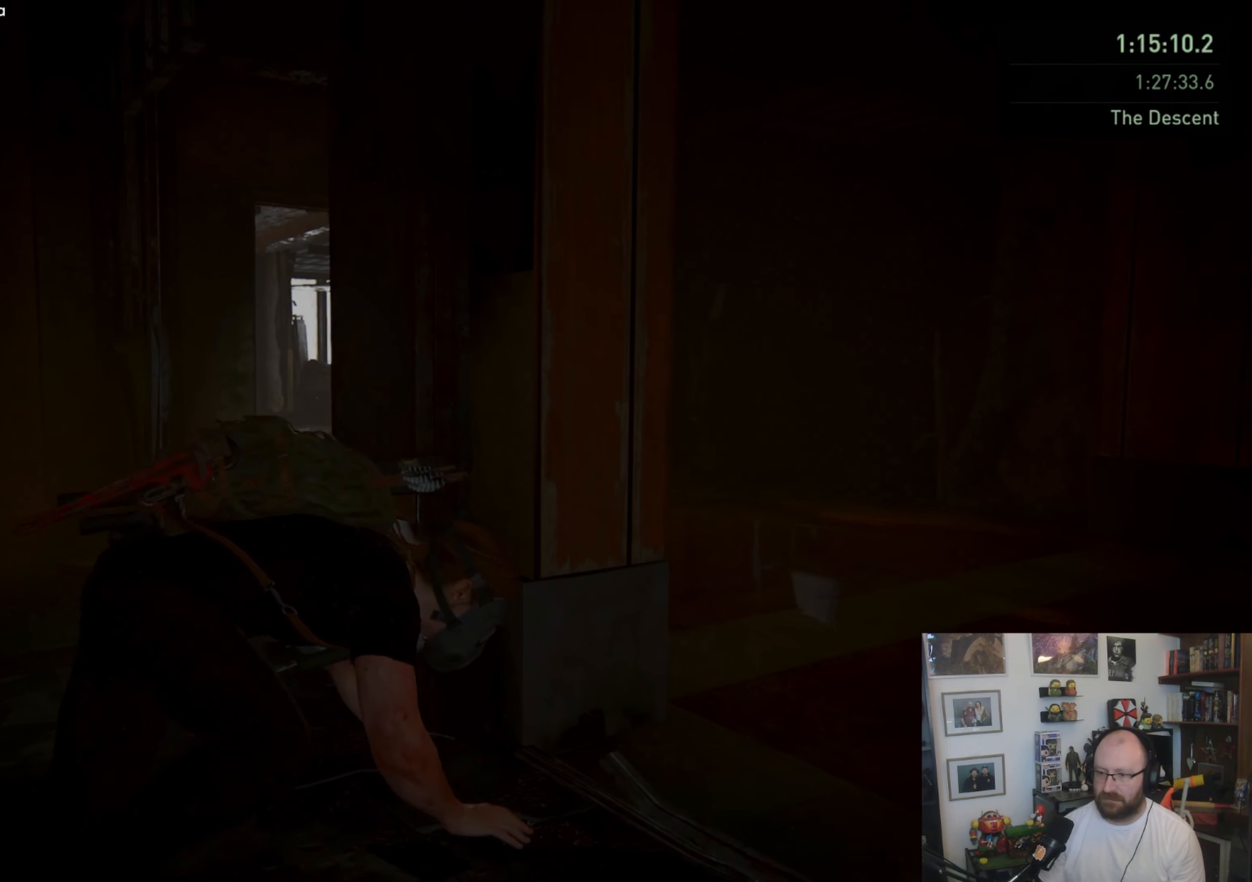
{"buttons": ["L1", "L3"], "left_stick": "up-left", "right_stick": "center", "events": [[167, "L1", "up"], [267, "L1", "down"], [467, "L3", "down"]]}
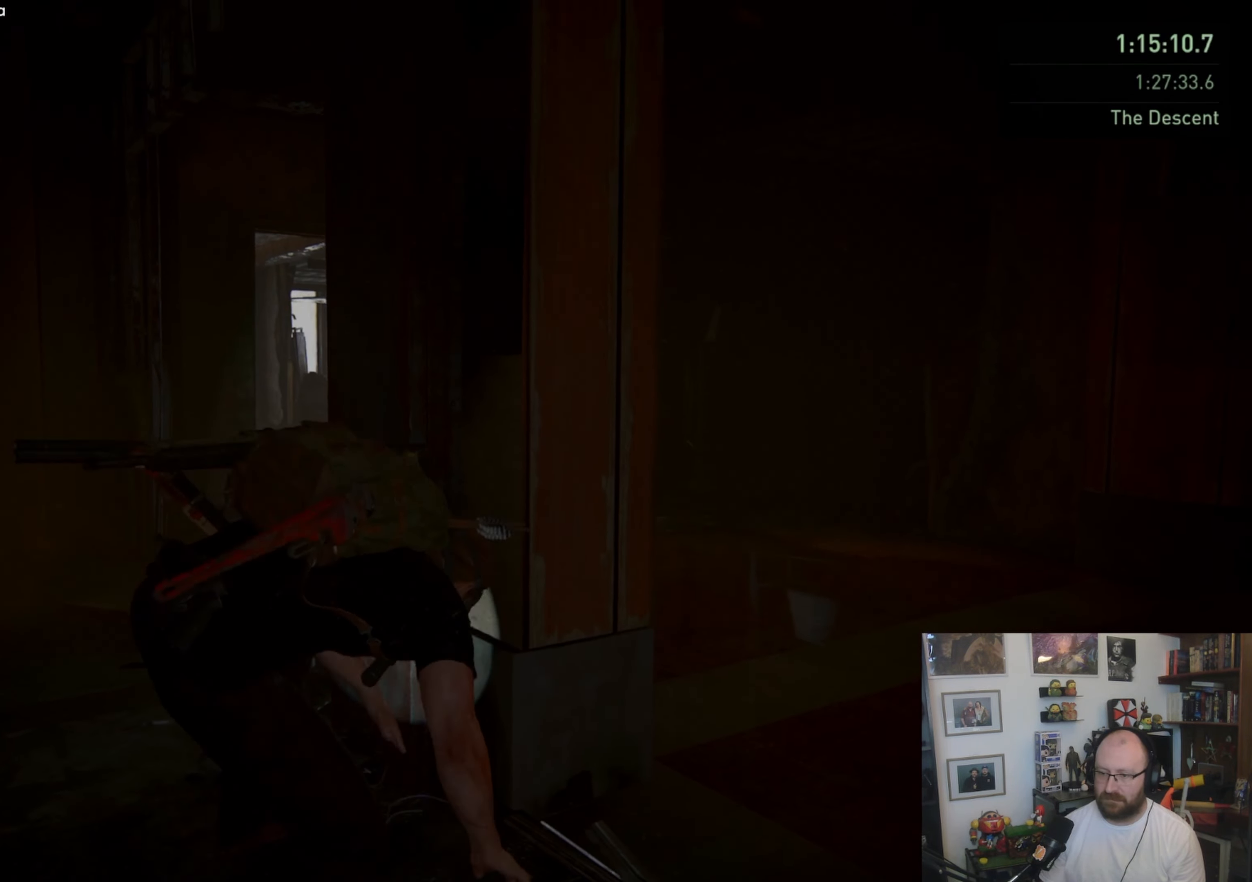
{"buttons": ["L1"], "left_stick": "up", "right_stick": "center", "events": [[233, "L3", "up"], [333, "left_stick", "up"]]}
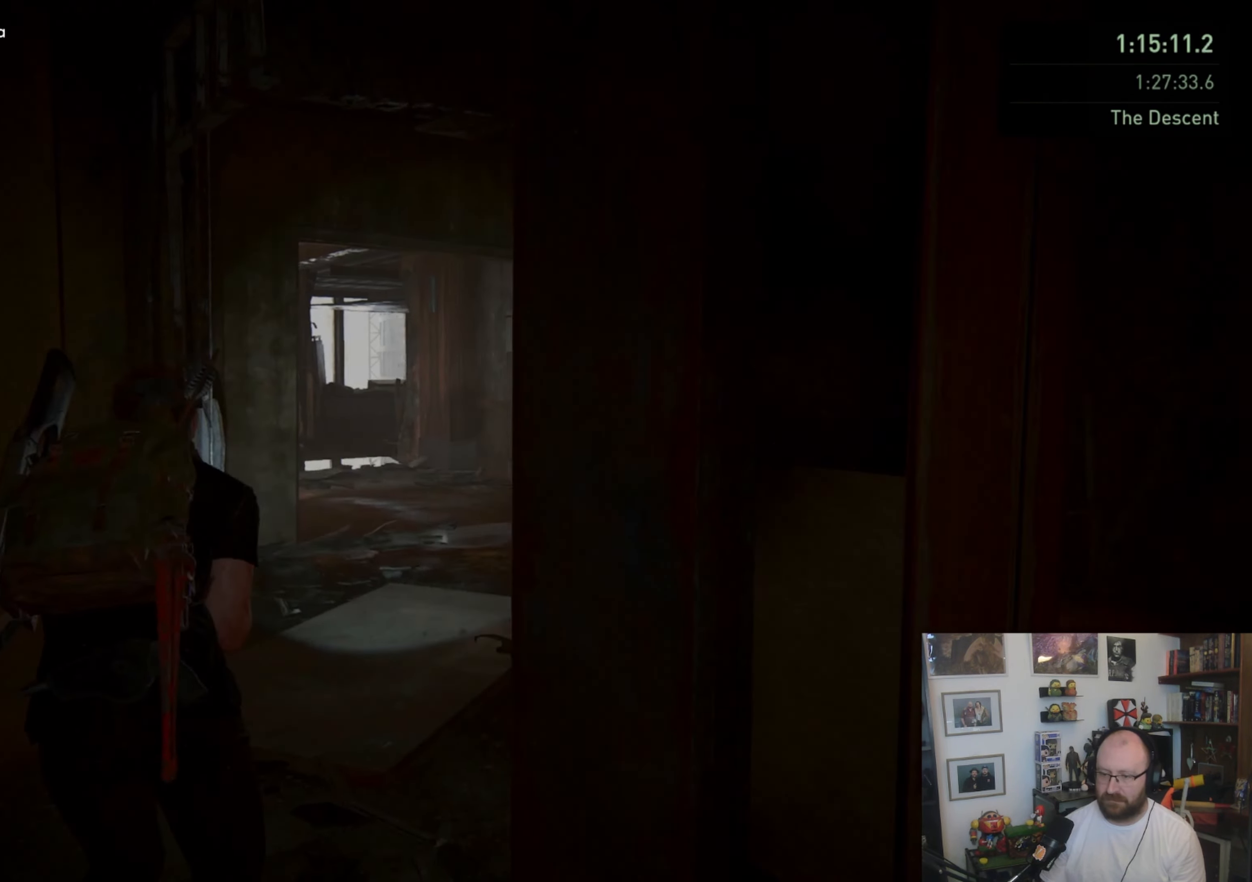
{"buttons": ["L1"], "left_stick": "up", "right_stick": "center", "events": [[67, "left_stick", "up-right"], [167, "right_stick", "down-left"], [333, "right_stick", "left"], [367, "left_stick", "up"], [500, "right_stick", "center"]]}
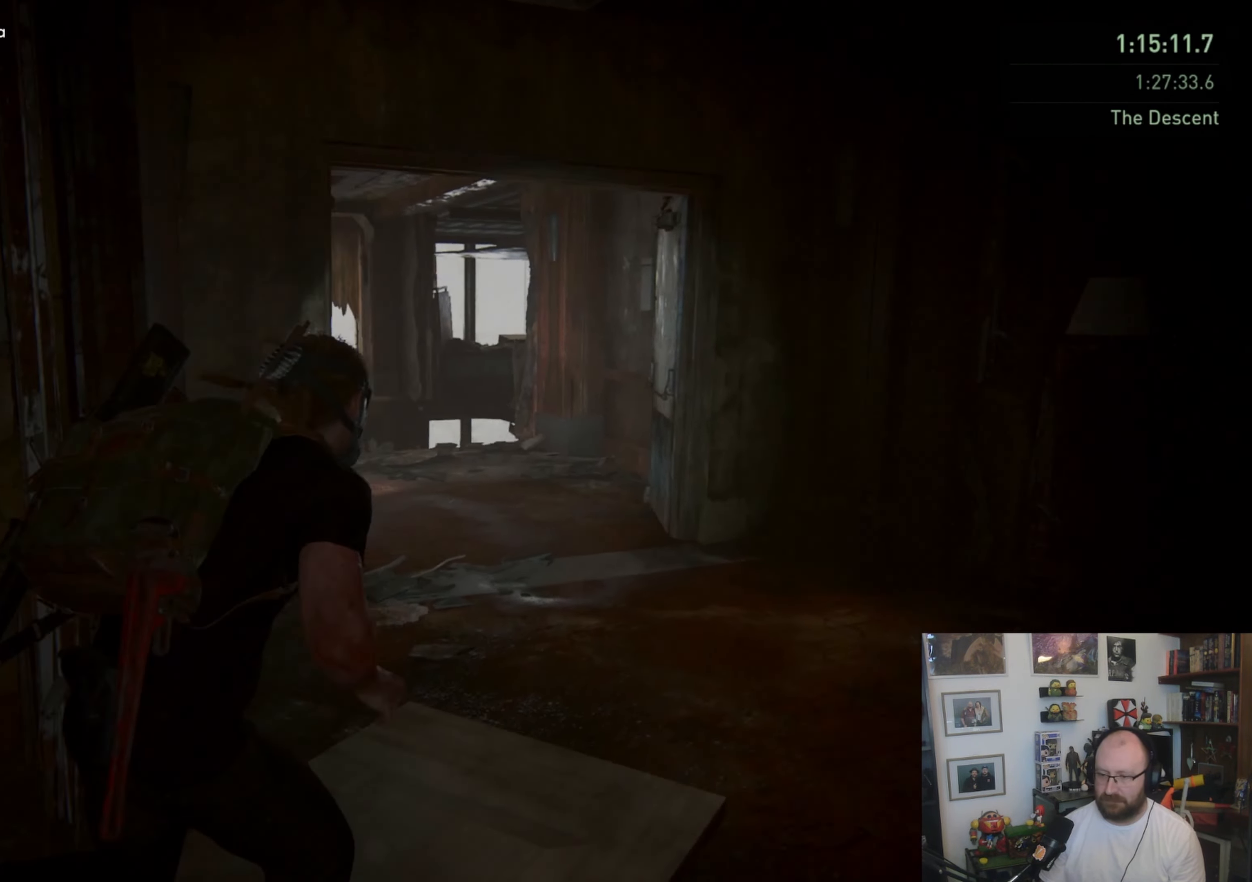
{"buttons": ["L1"], "left_stick": "up-right", "right_stick": "down-left", "events": [[133, "left_stick", "up-right"], [267, "right_stick", "down-left"]]}
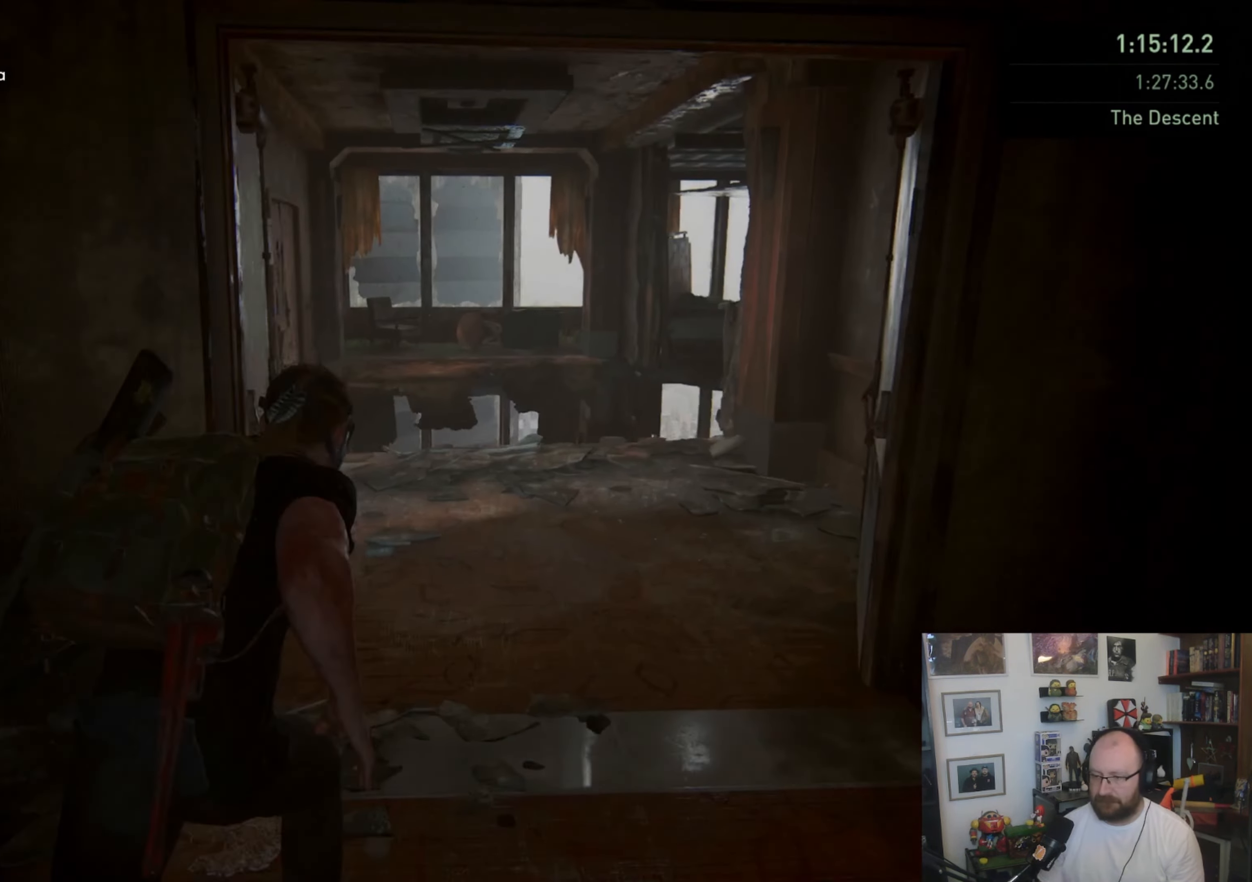
{"buttons": ["L1"], "left_stick": "up", "right_stick": "down", "events": [[33, "right_stick", "center"], [67, "left_stick", "up"], [333, "right_stick", "down"]]}
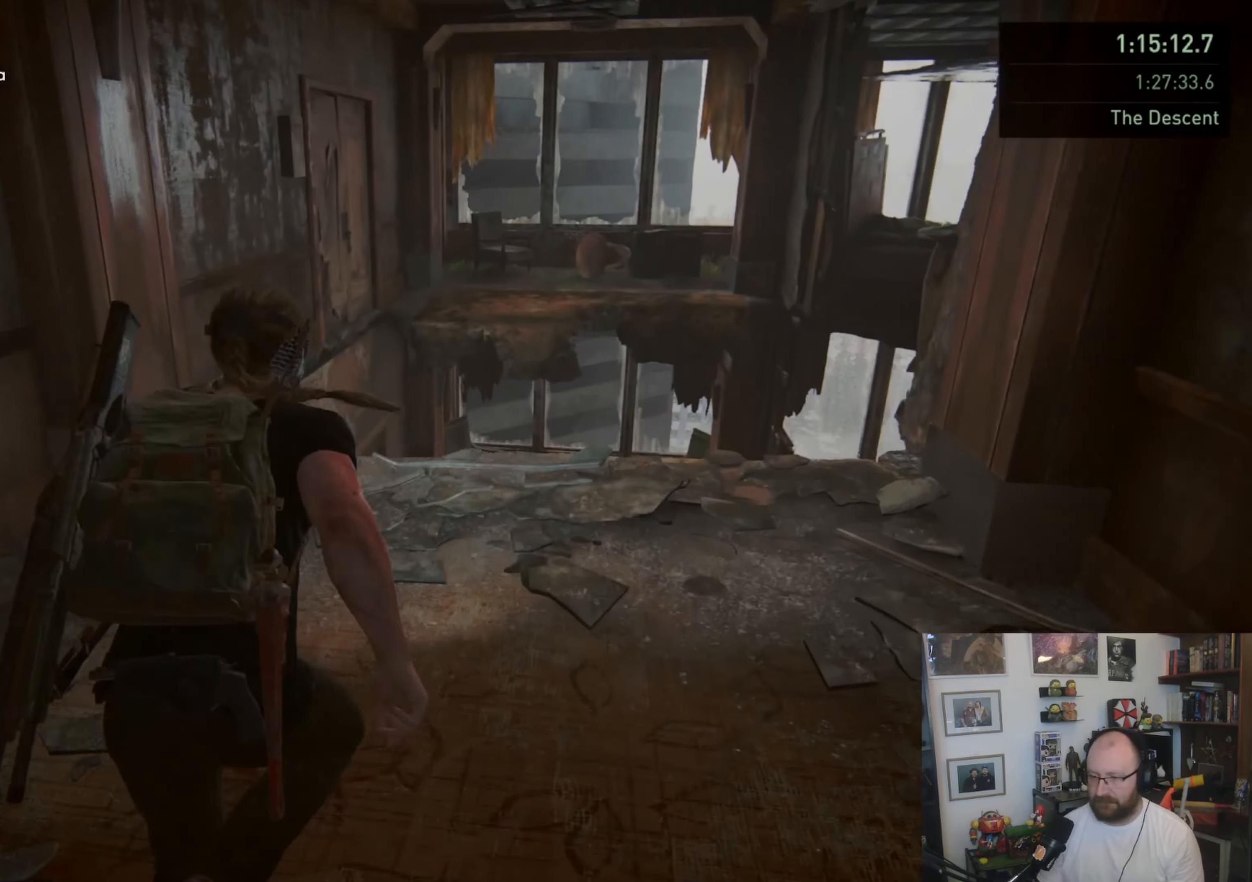
{"buttons": ["L1"], "left_stick": "up", "right_stick": "center", "events": [[333, "right_stick", "center"]]}
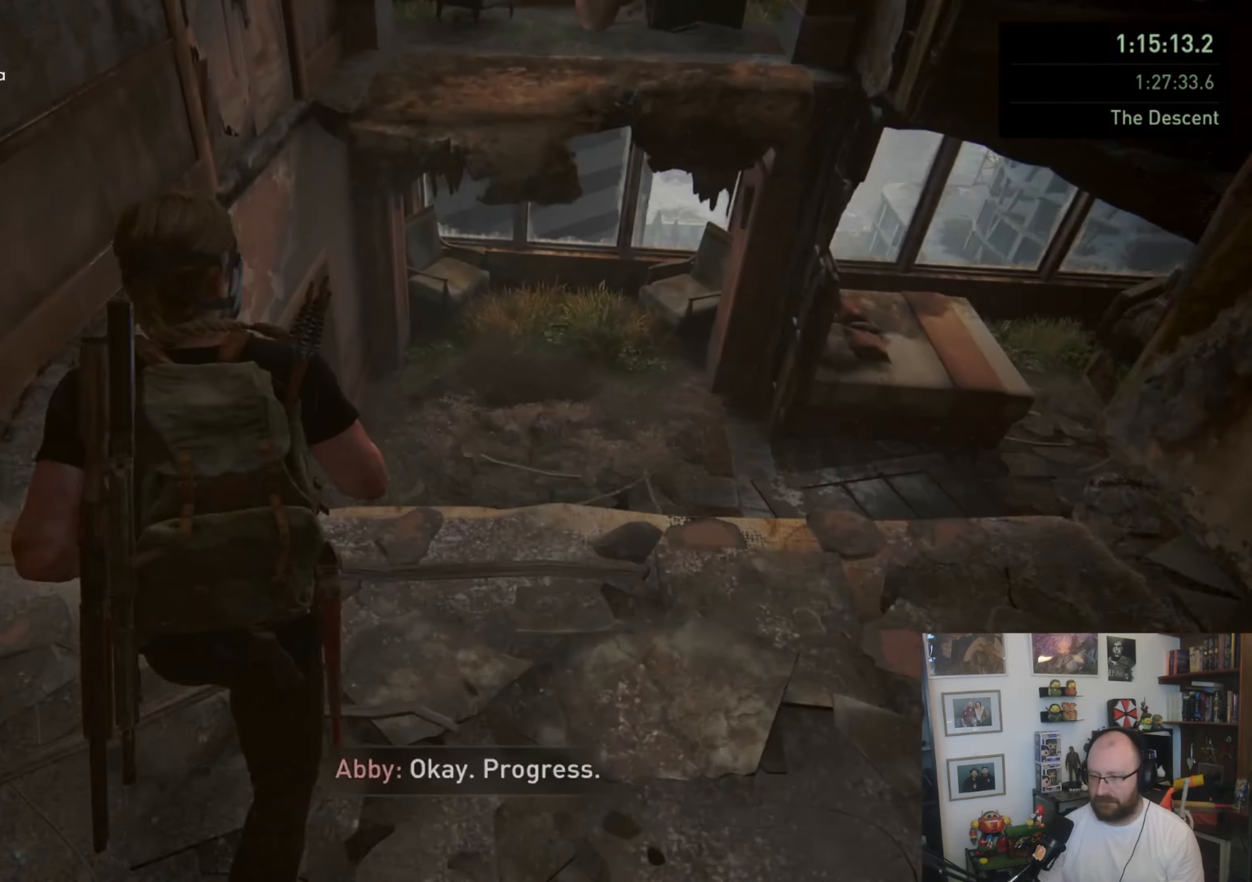
{"buttons": ["L1"], "left_stick": "up-right", "right_stick": "up-right", "events": [[133, "right_stick", "right"], [433, "left_stick", "up-right"], [433, "right_stick", "up-right"]]}
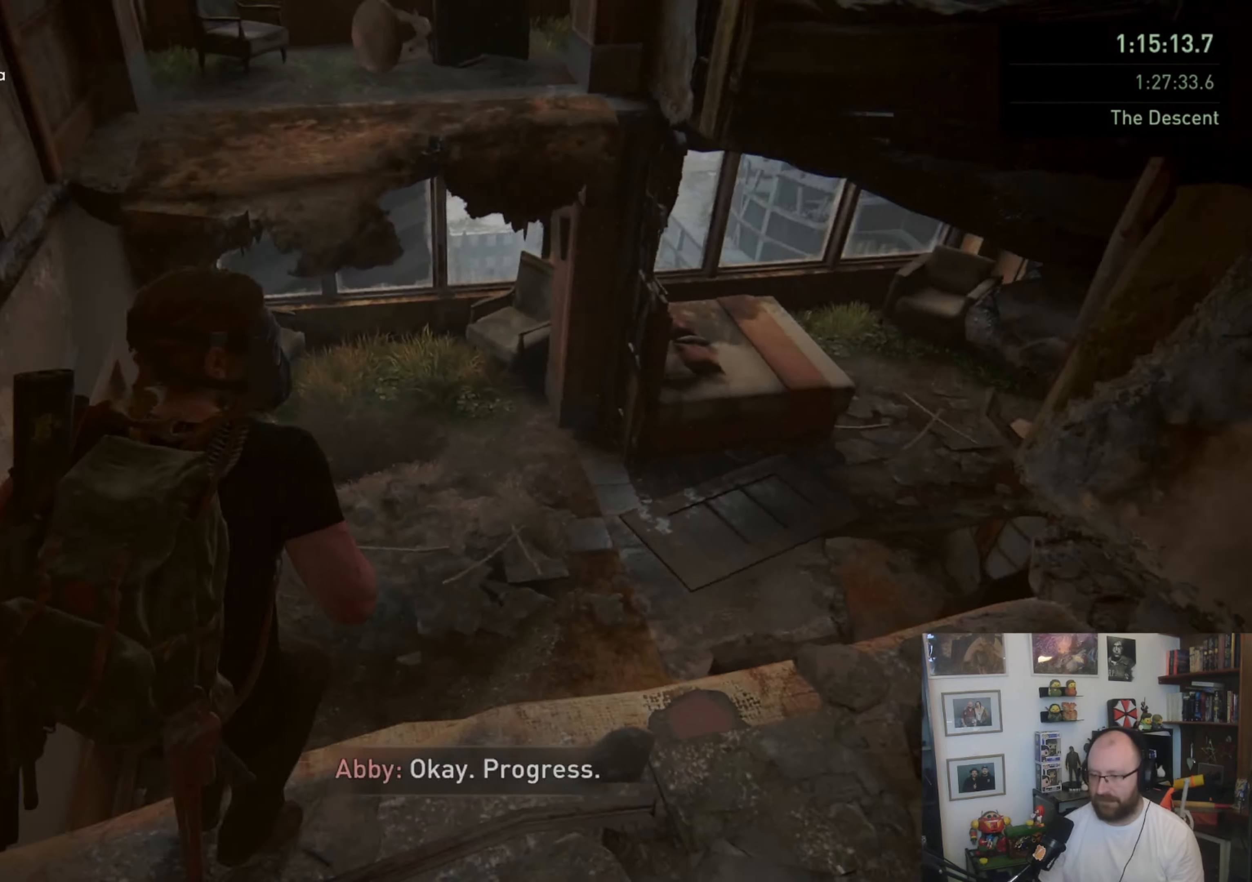
{"buttons": [], "left_stick": "up-left", "right_stick": "center", "events": [[33, "left_stick", "up"], [133, "L1", "up"], [200, "right_stick", "center"], [267, "L1", "down"], [267, "L3", "down"], [267, "left_stick", "up-left"], [367, "L1", "up"], [400, "L3", "up"]]}
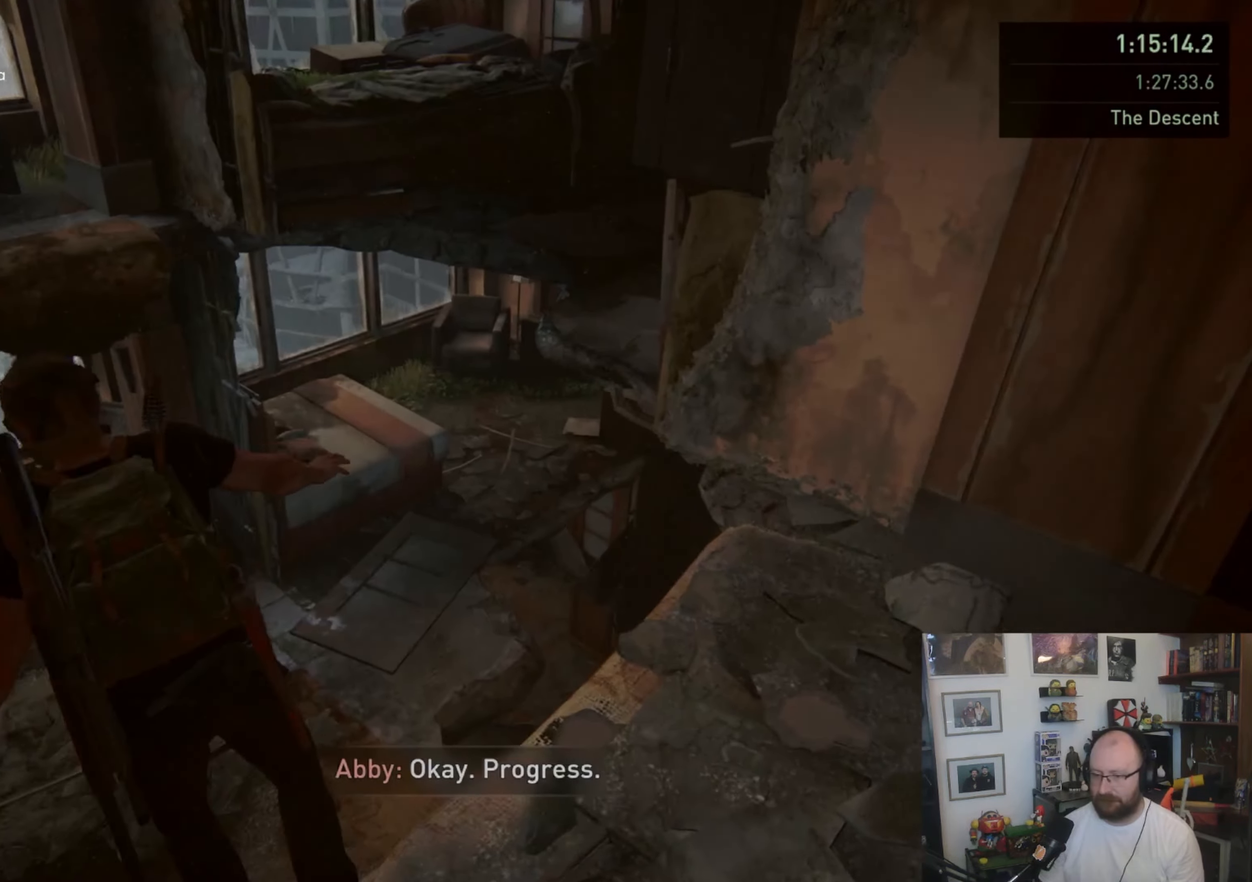
{"buttons": [], "left_stick": "center", "right_stick": "up-right", "events": [[300, "right_stick", "up"], [367, "right_stick", "up-right"], [467, "left_stick", "center"]]}
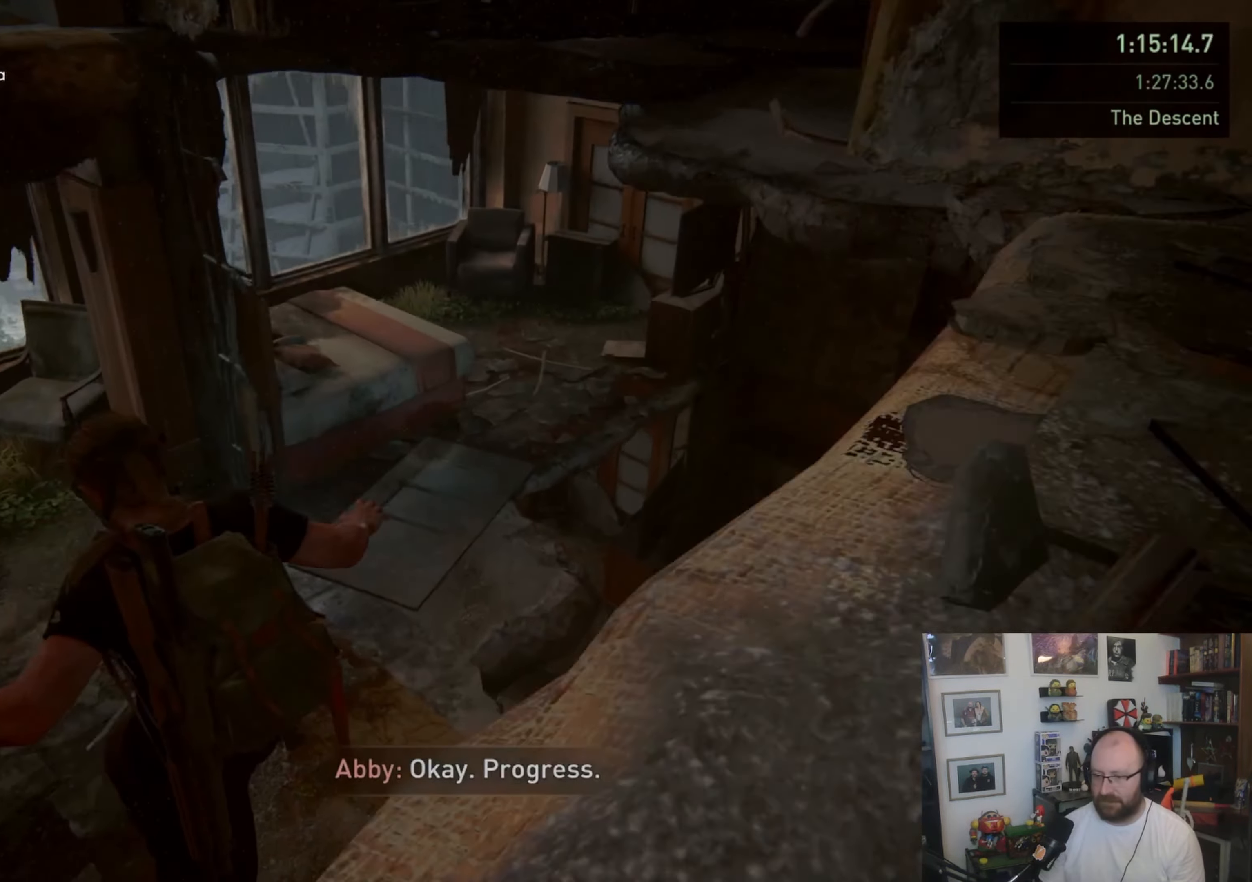
{"buttons": ["L1"], "left_stick": "up-right", "right_stick": "center", "events": [[100, "right_stick", "right"], [167, "L1", "down"], [167, "left_stick", "up-right"], [400, "right_stick", "center"]]}
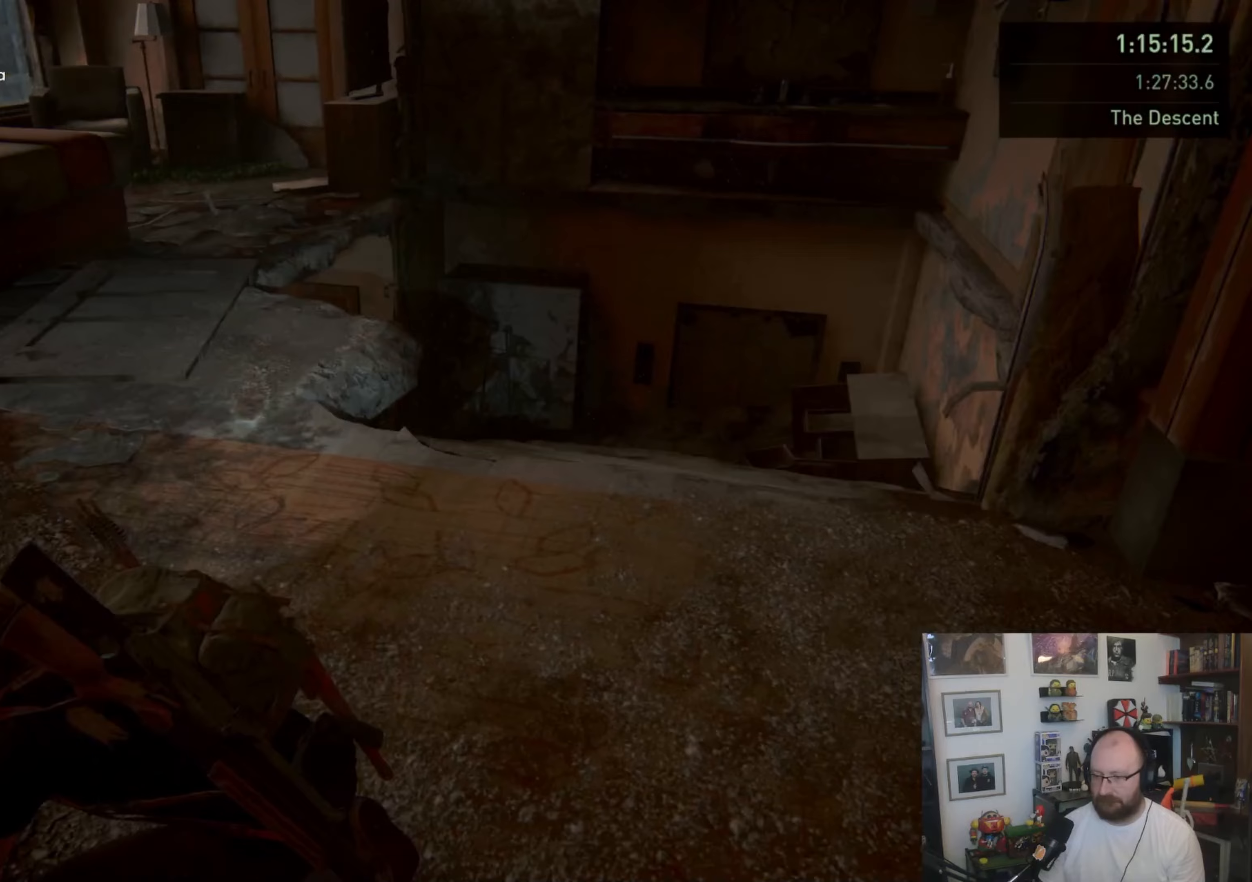
{"buttons": ["L1"], "left_stick": "up-right", "right_stick": "down-right", "events": [[467, "right_stick", "down-right"]]}
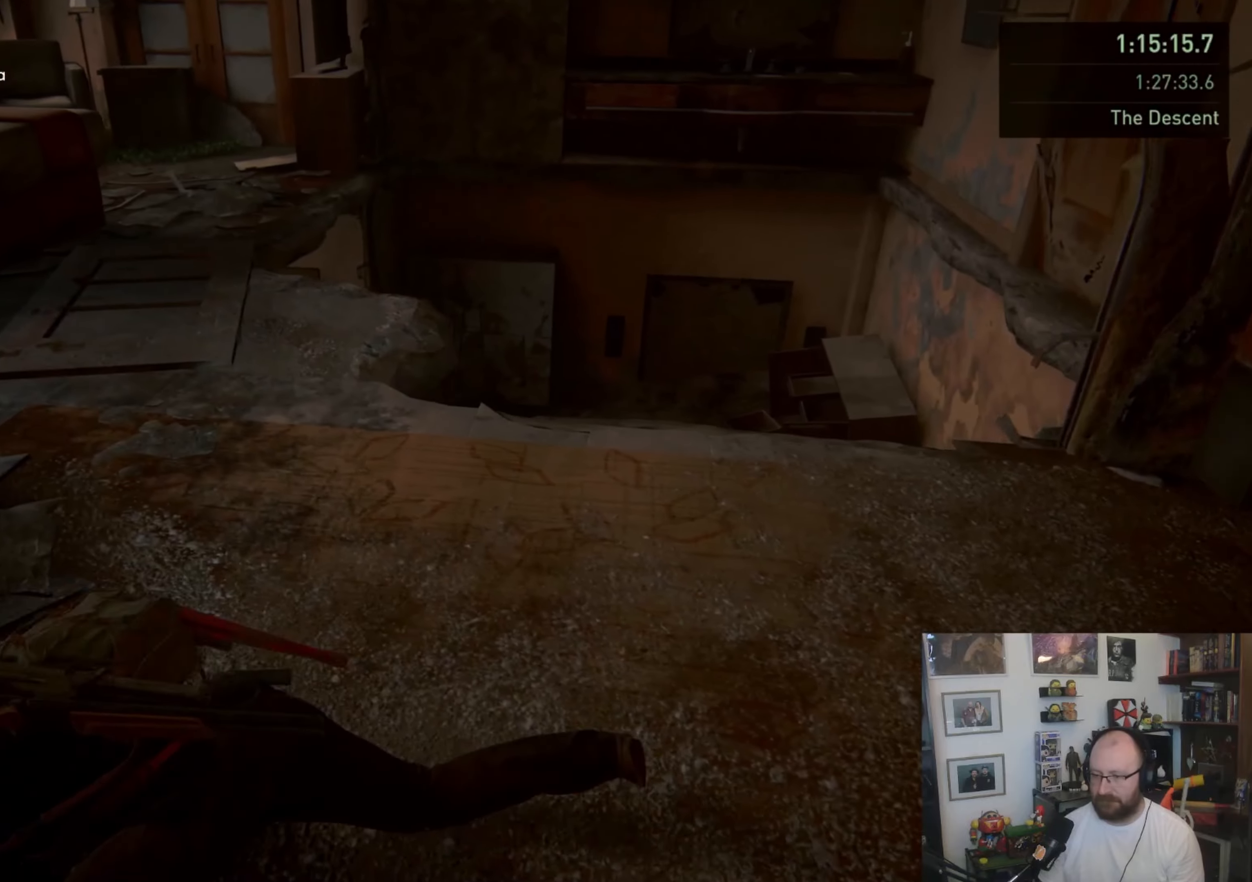
{"buttons": [], "left_stick": "up-right", "right_stick": "center", "events": [[233, "right_stick", "center"], [433, "L1", "up"]]}